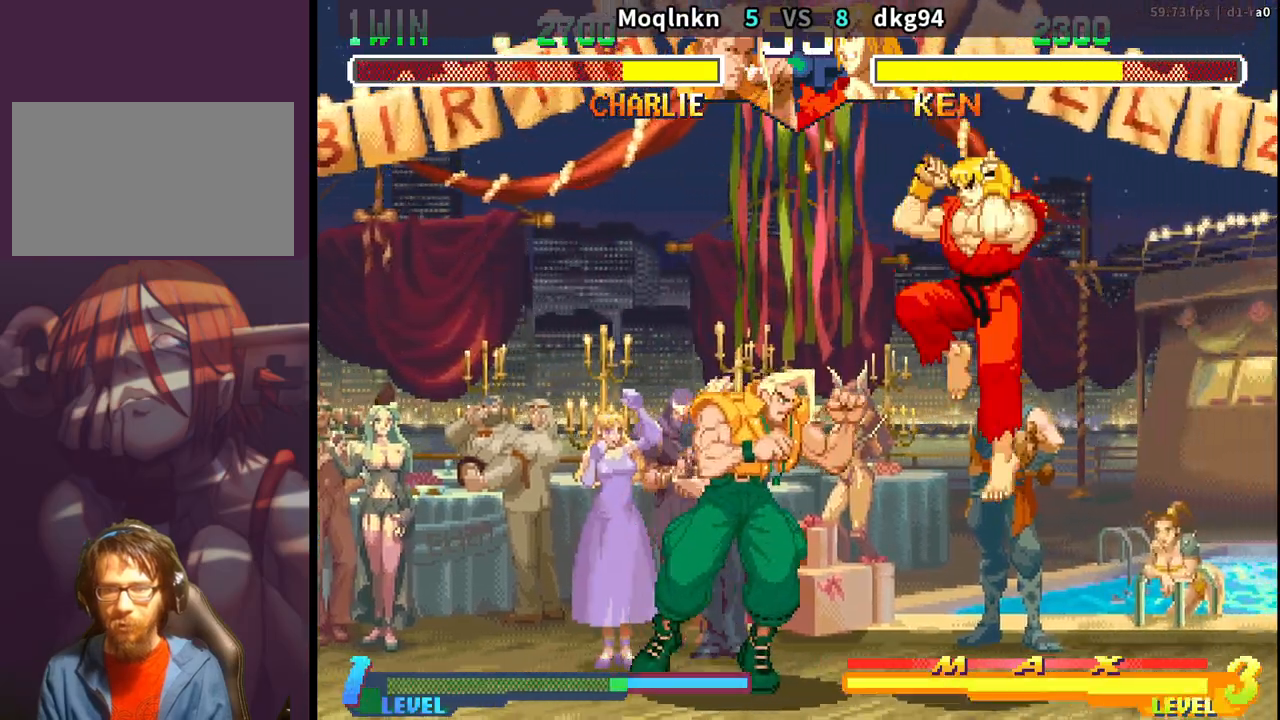
Gameplay with a controller (arcade stick); each line is a JSON object with the inputs held at the frame after it. "events" lists button and stick changes between this image and that frame as [ms after this image, input, new state], when the widget could be followed in between. Not read: L3 R3.
{"buttons": ["DPAD_DOWN", "DPAD_LEFT"], "events": [[17, "DPAD_LEFT", "down"]]}
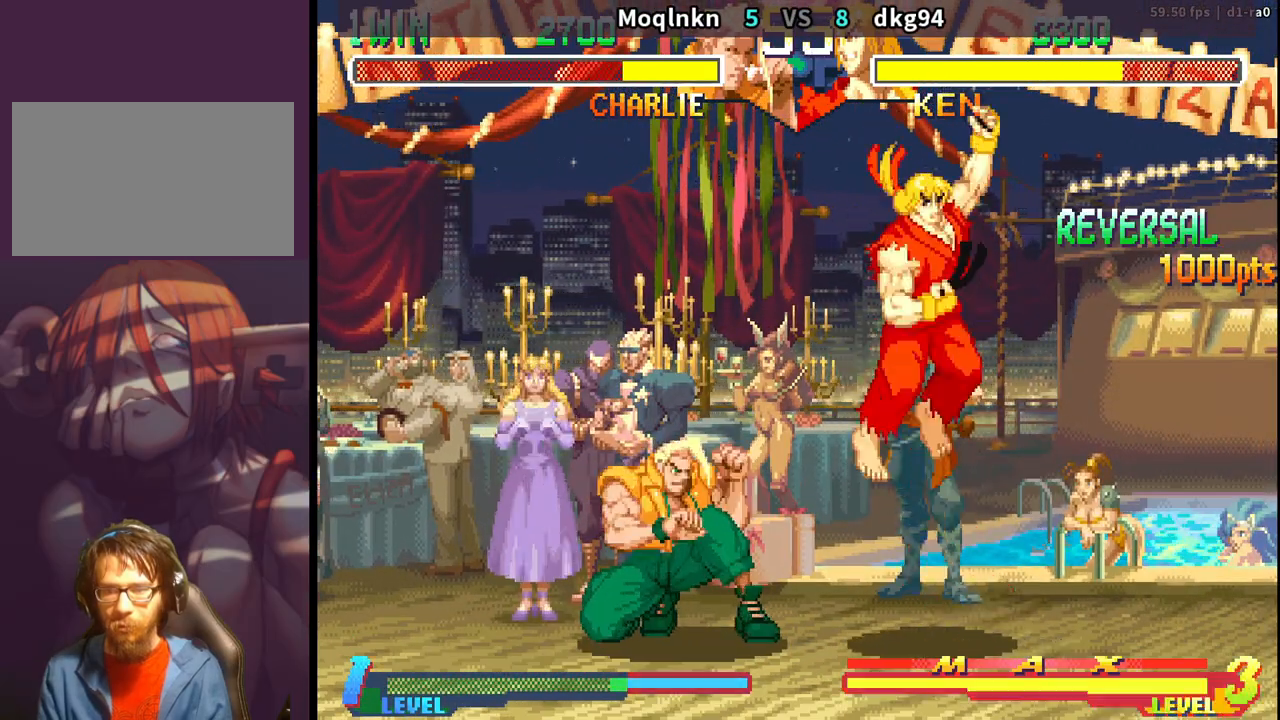
{"buttons": ["DPAD_LEFT"], "events": [[33, "MP", "down"], [117, "MP", "up"], [483, "DPAD_DOWN", "up"]]}
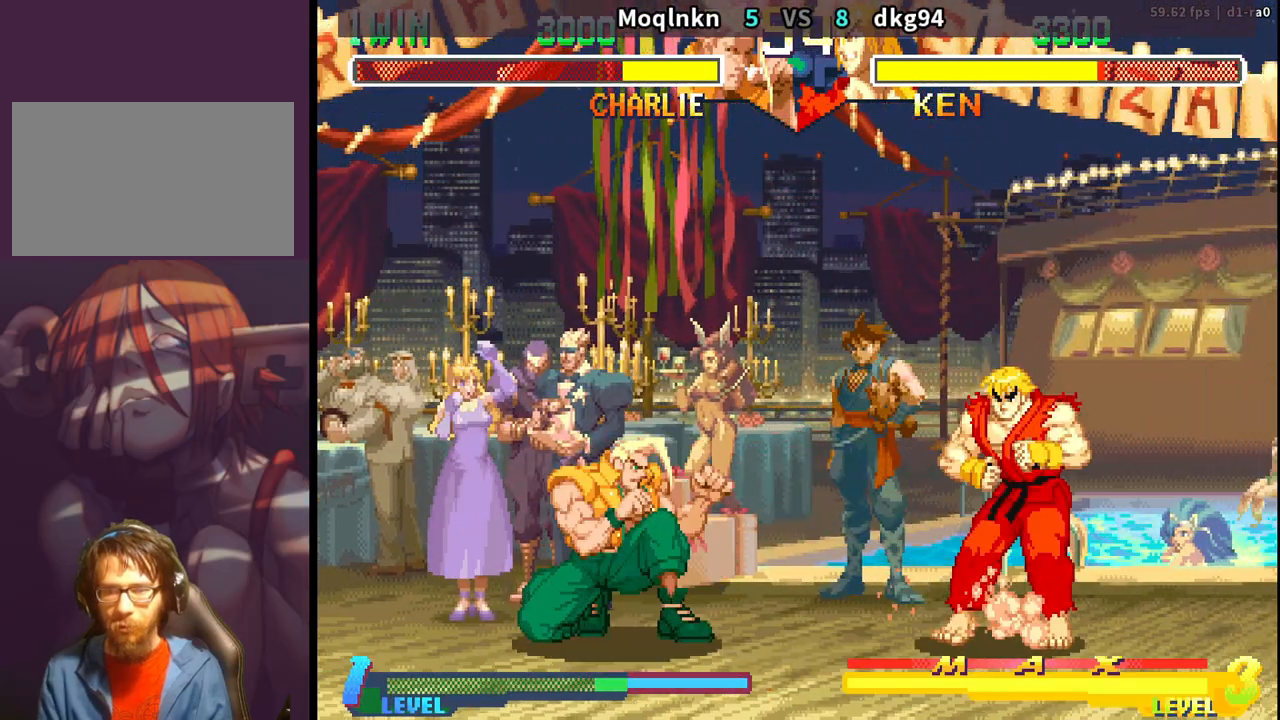
{"buttons": [], "events": [[383, "DPAD_LEFT", "up"], [417, "DPAD_RIGHT", "down"], [483, "DPAD_RIGHT", "up"]]}
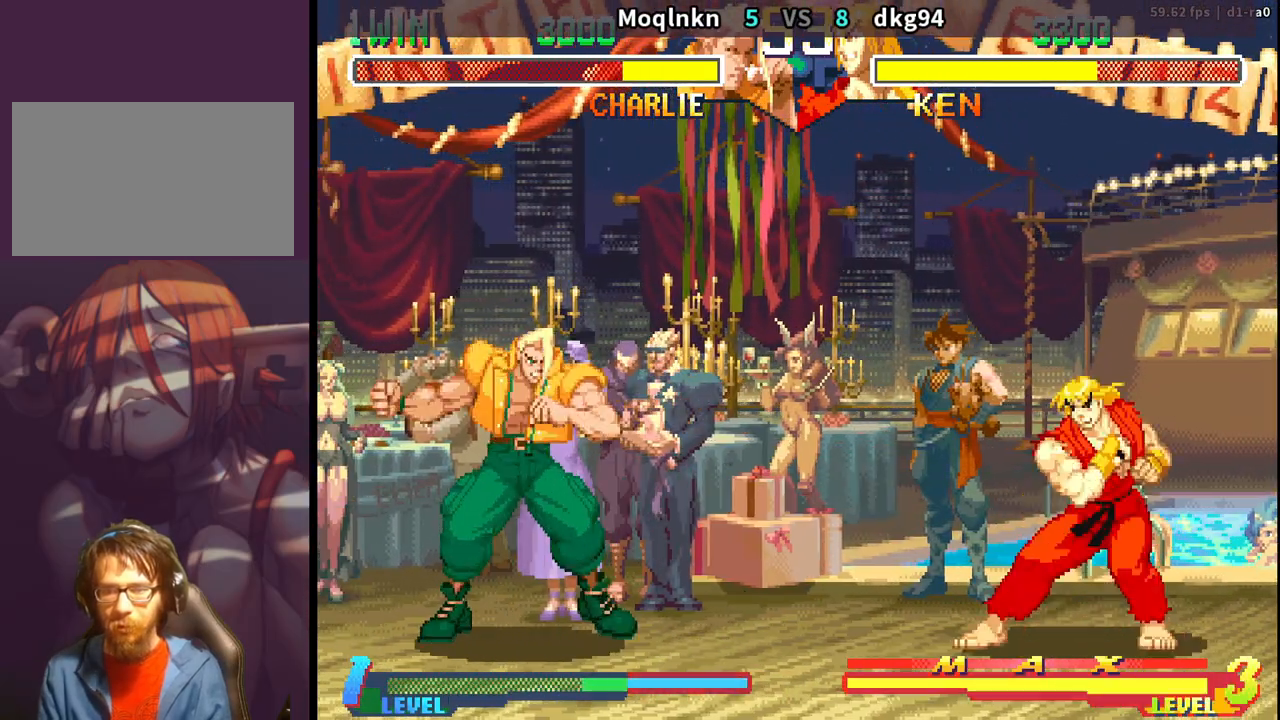
{"buttons": ["DPAD_RIGHT"], "events": [[33, "DPAD_LEFT", "down"], [467, "DPAD_LEFT", "up"], [500, "DPAD_RIGHT", "down"]]}
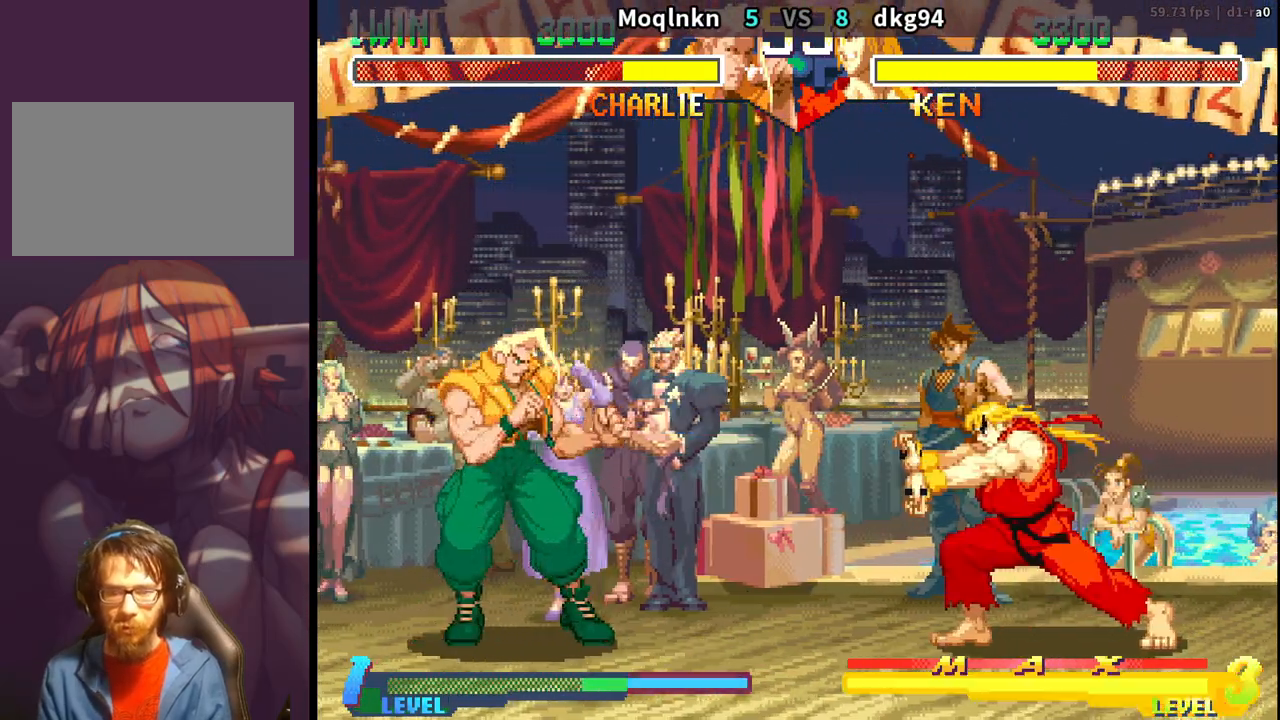
{"buttons": ["DPAD_DOWN", "DPAD_LEFT"], "events": [[33, "DPAD_UP", "down"], [167, "DPAD_RIGHT", "up"], [183, "DPAD_UP", "up"], [217, "DPAD_DOWN", "down"], [217, "DPAD_LEFT", "down"], [383, "HK", "down"], [500, "HK", "up"]]}
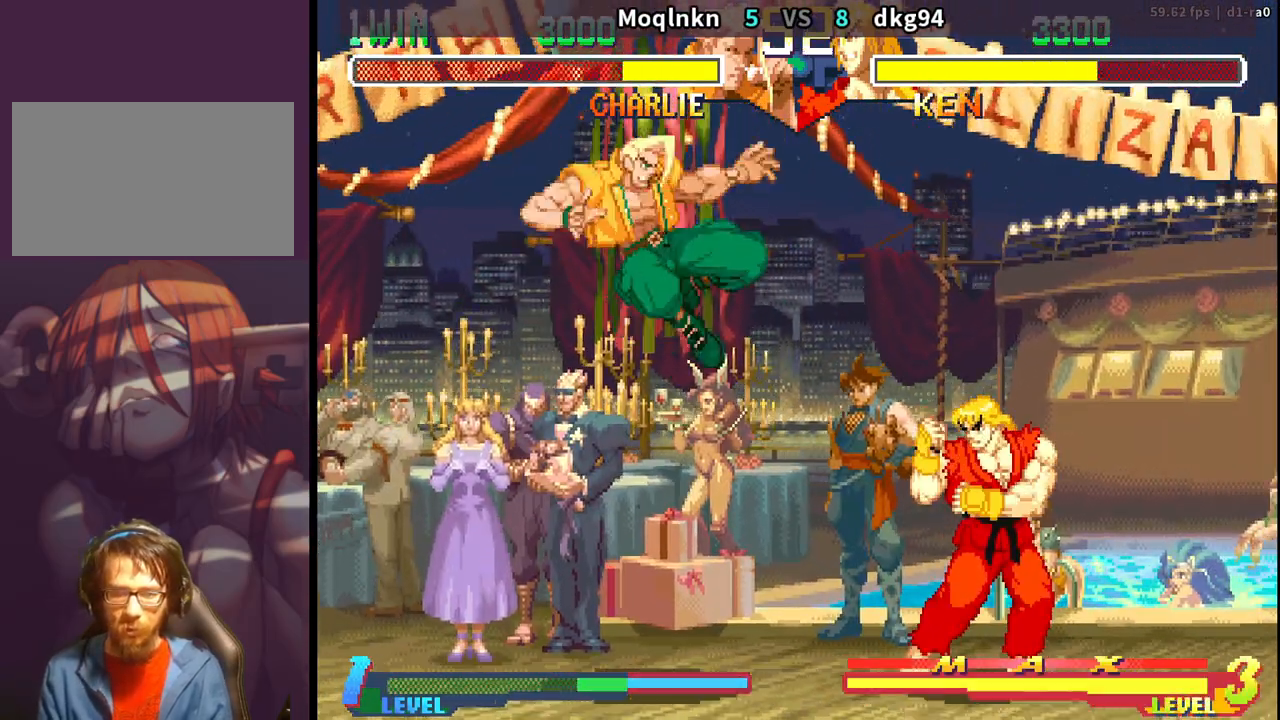
{"buttons": ["DPAD_DOWN", "DPAD_LEFT"], "events": []}
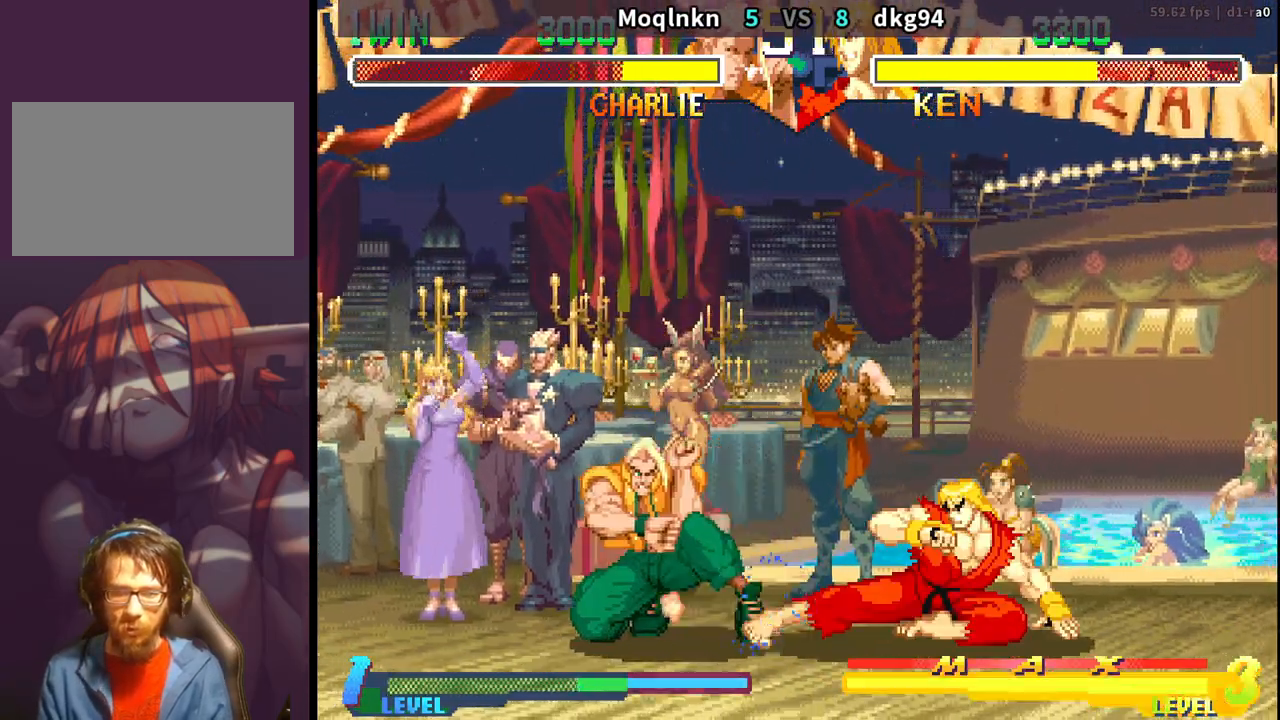
{"buttons": [], "events": [[83, "DPAD_DOWN", "up"], [83, "DPAD_LEFT", "up"], [100, "DPAD_RIGHT", "down"], [133, "DPAD_UP", "down"], [367, "DPAD_RIGHT", "up"], [367, "DPAD_UP", "up"]]}
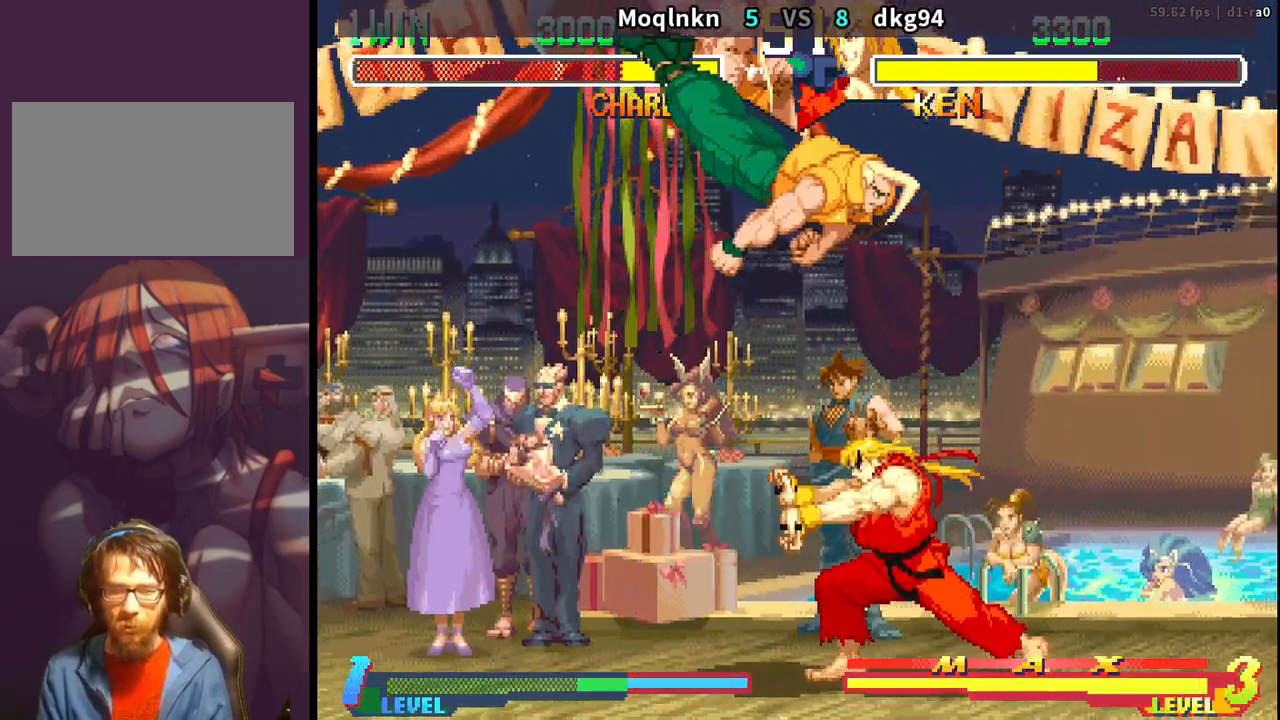
{"buttons": ["DPAD_DOWN"], "events": [[83, "MK", "down"], [150, "DPAD_LEFT", "down"], [167, "DPAD_DOWN", "down"], [217, "MK", "up"], [300, "DPAD_LEFT", "up"], [333, "DPAD_RIGHT", "down"], [433, "LP", "down"], [450, "LP", "up"], [467, "LP", "down"], [500, "DPAD_RIGHT", "up"], [500, "LP", "up"]]}
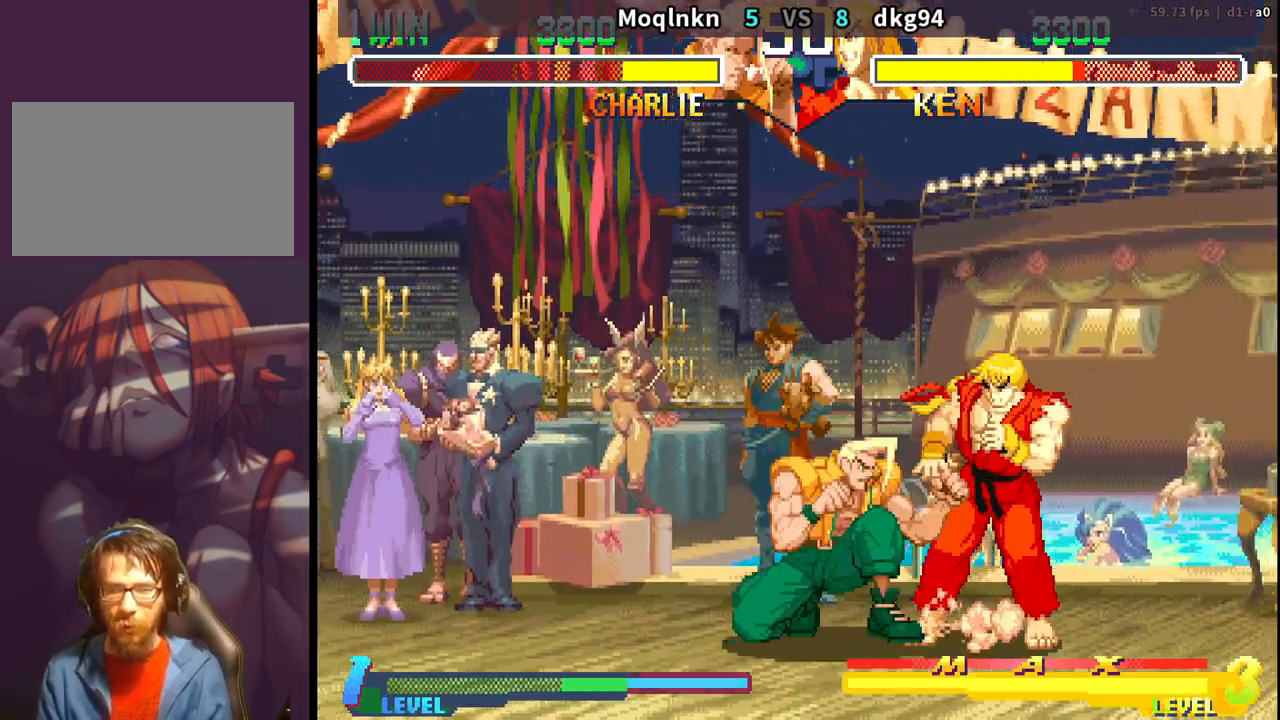
{"buttons": ["DPAD_DOWN", "DPAD_LEFT"], "events": [[33, "DPAD_LEFT", "down"], [117, "LP", "down"], [150, "LP", "up"], [167, "LP", "down"], [183, "LP", "up"], [317, "LP", "down"], [333, "LP", "up"], [350, "LP", "down"], [383, "LP", "up"]]}
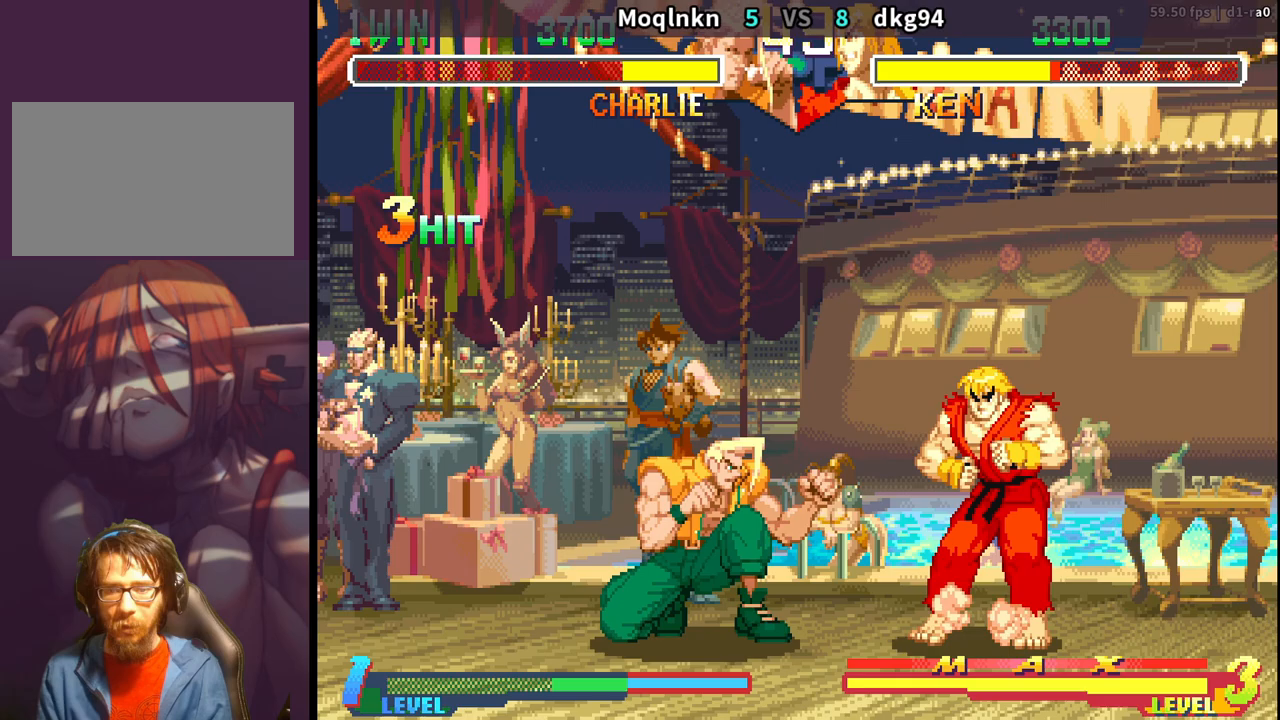
{"buttons": ["DPAD_LEFT"], "events": [[217, "DPAD_DOWN", "up"]]}
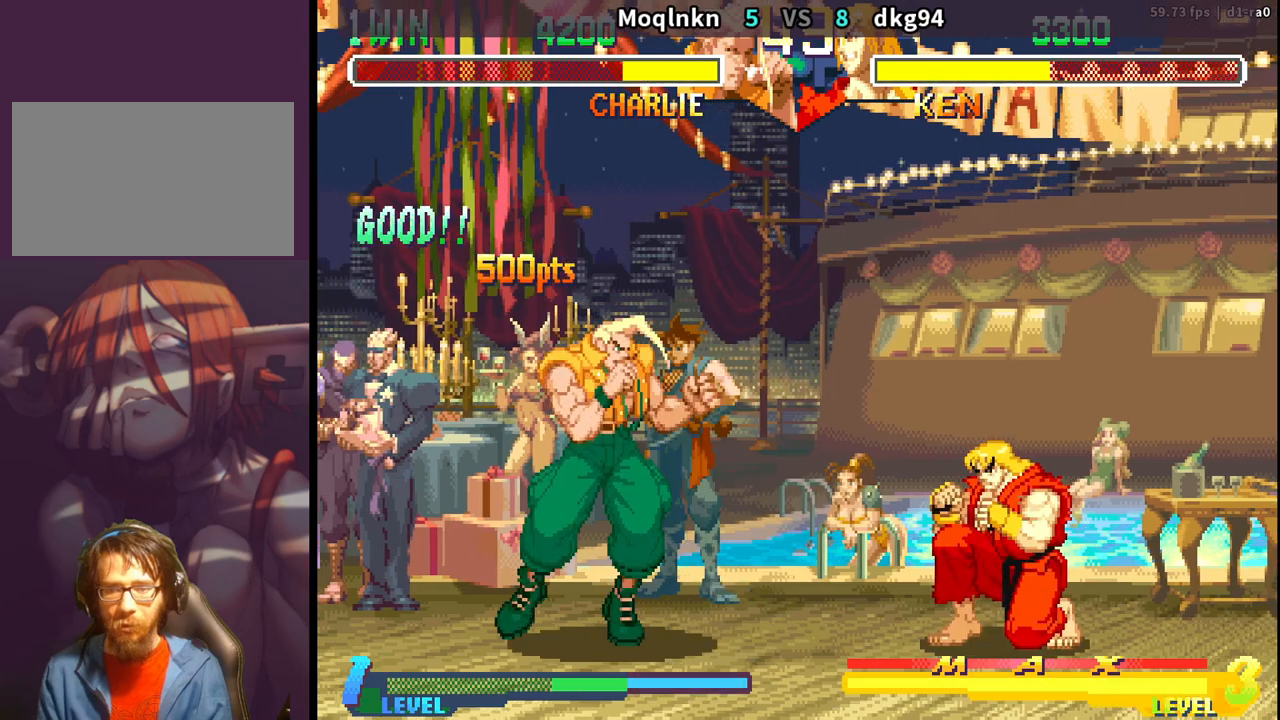
{"buttons": ["DPAD_DOWN", "DPAD_LEFT"], "events": [[283, "DPAD_LEFT", "up"], [300, "DPAD_RIGHT", "down"], [367, "DPAD_RIGHT", "up"], [400, "DPAD_LEFT", "down"], [417, "DPAD_DOWN", "down"]]}
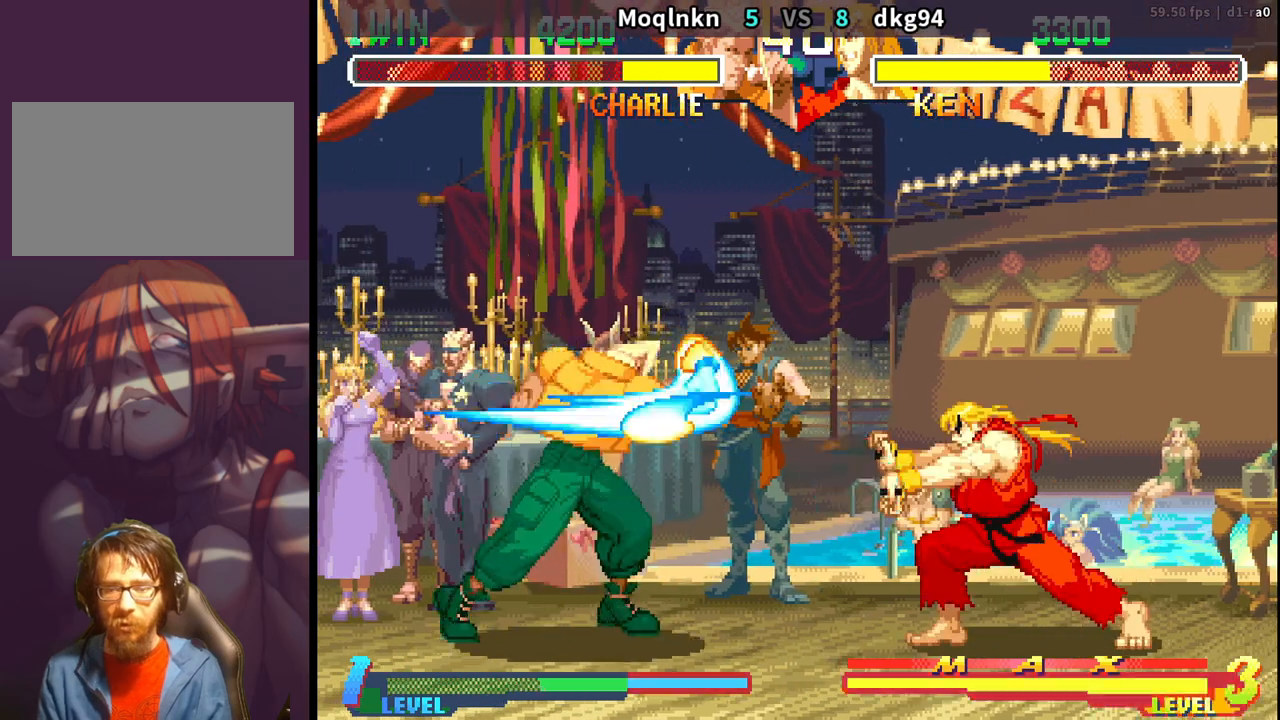
{"buttons": ["DPAD_DOWN", "DPAD_LEFT"], "events": []}
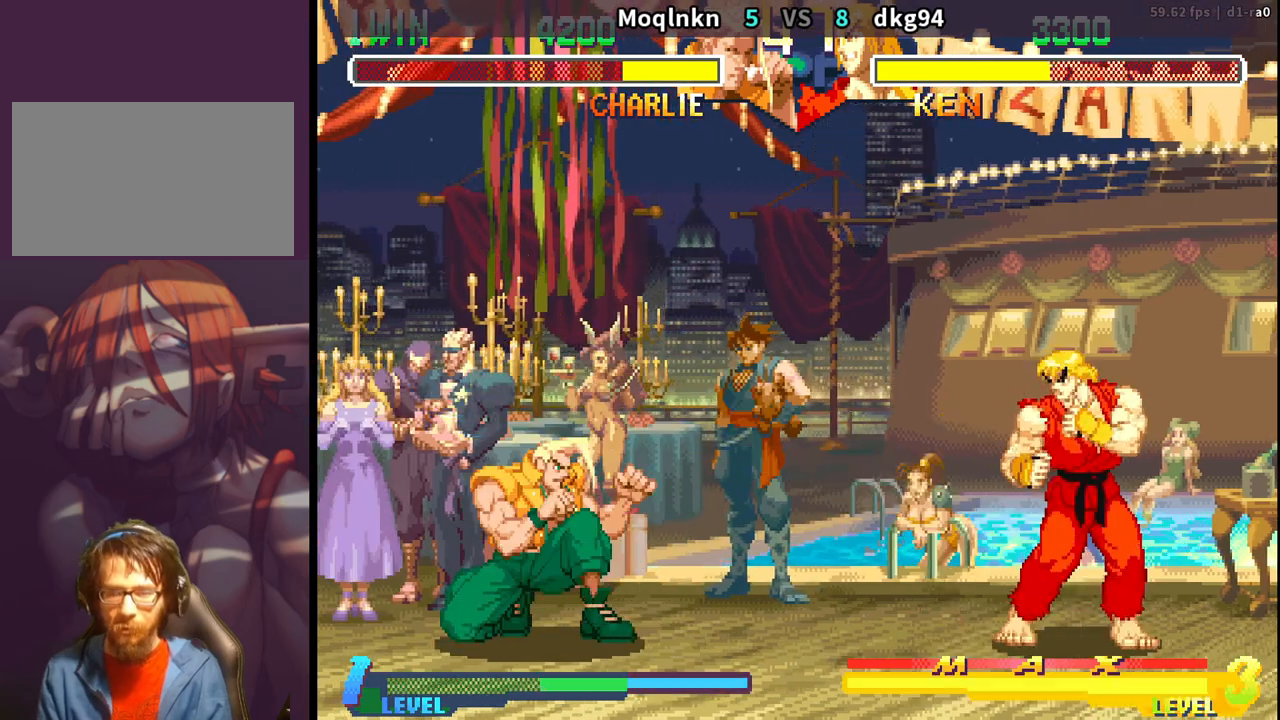
{"buttons": ["DPAD_DOWN", "DPAD_LEFT"]}
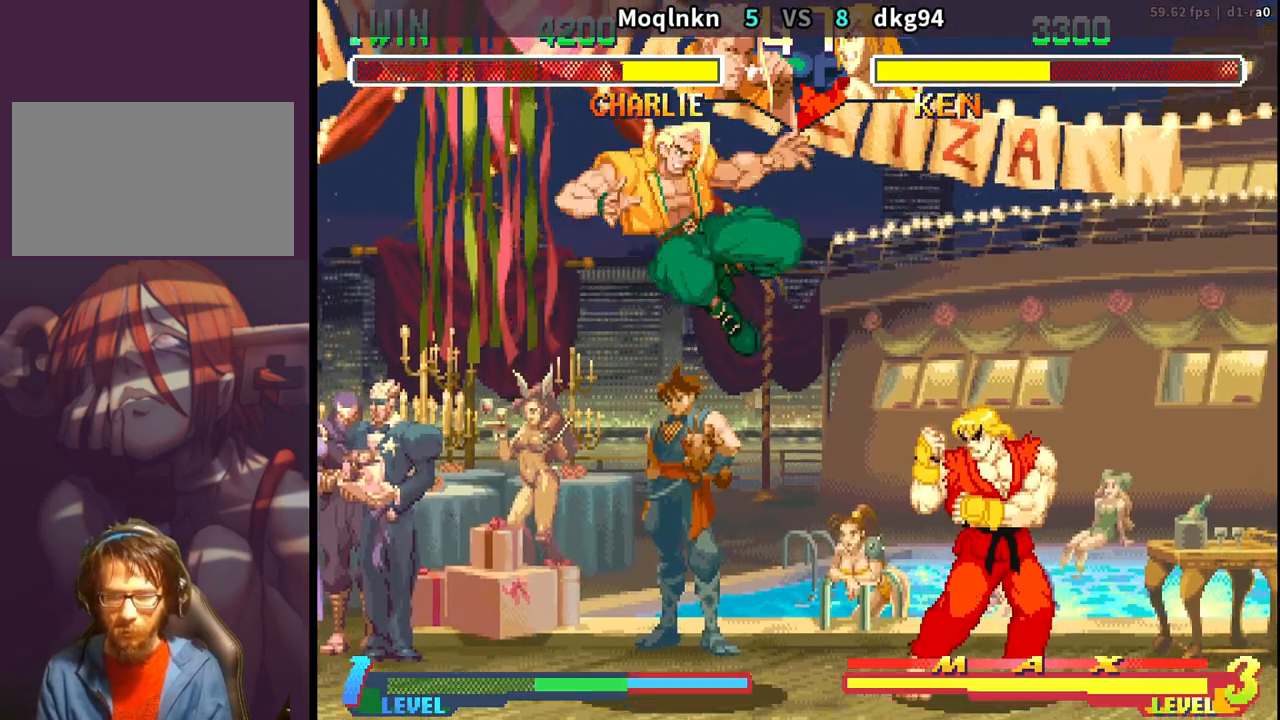
{"buttons": ["DPAD_DOWN", "DPAD_LEFT"], "events": []}
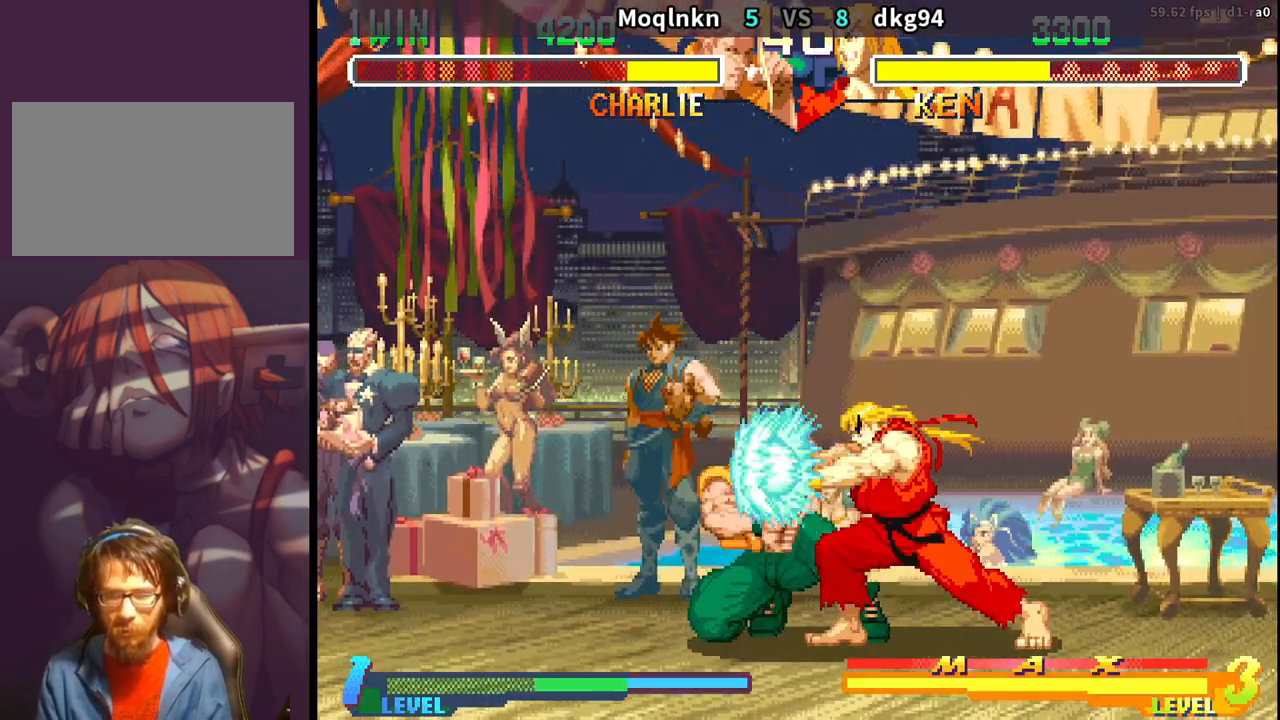
{"buttons": ["DPAD_RIGHT"], "events": [[183, "DPAD_DOWN", "up"], [200, "DPAD_LEFT", "up"], [233, "DPAD_RIGHT", "down"]]}
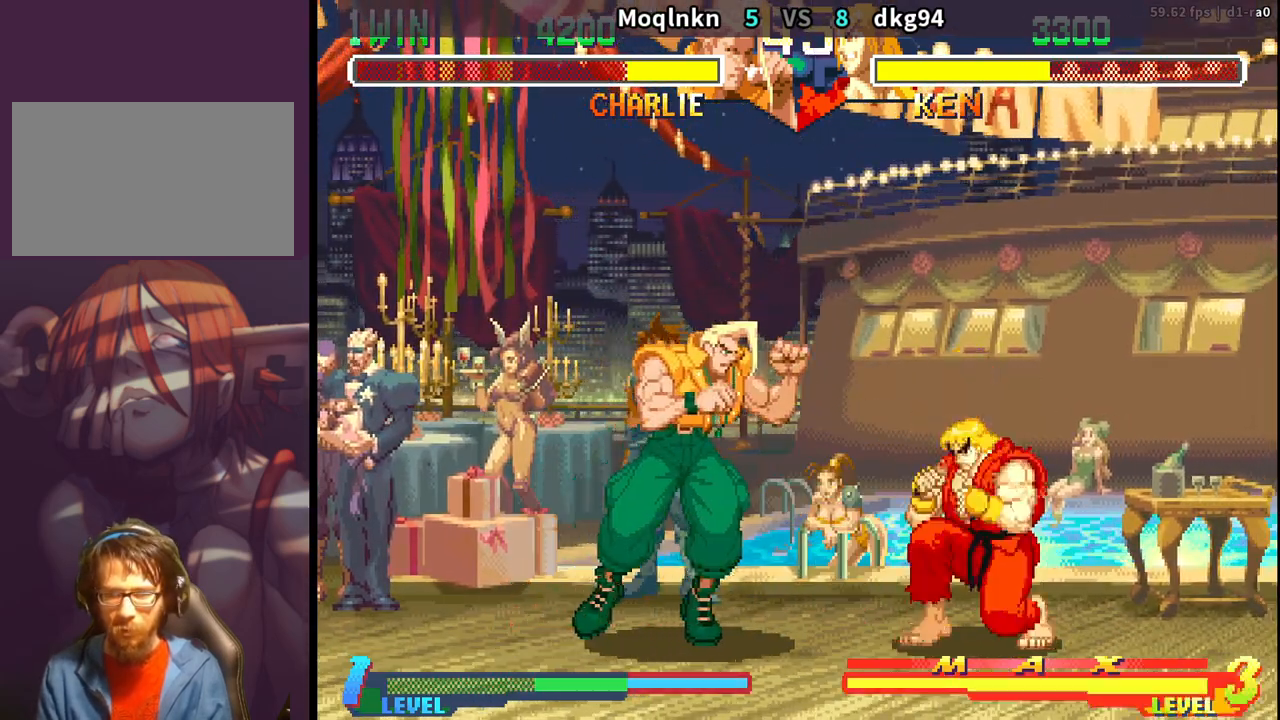
{"buttons": ["DPAD_DOWN", "DPAD_LEFT"], "events": [[117, "MP", "down"], [150, "MP", "up"], [200, "DPAD_RIGHT", "up"], [233, "DPAD_LEFT", "down"], [283, "DPAD_DOWN", "down"]]}
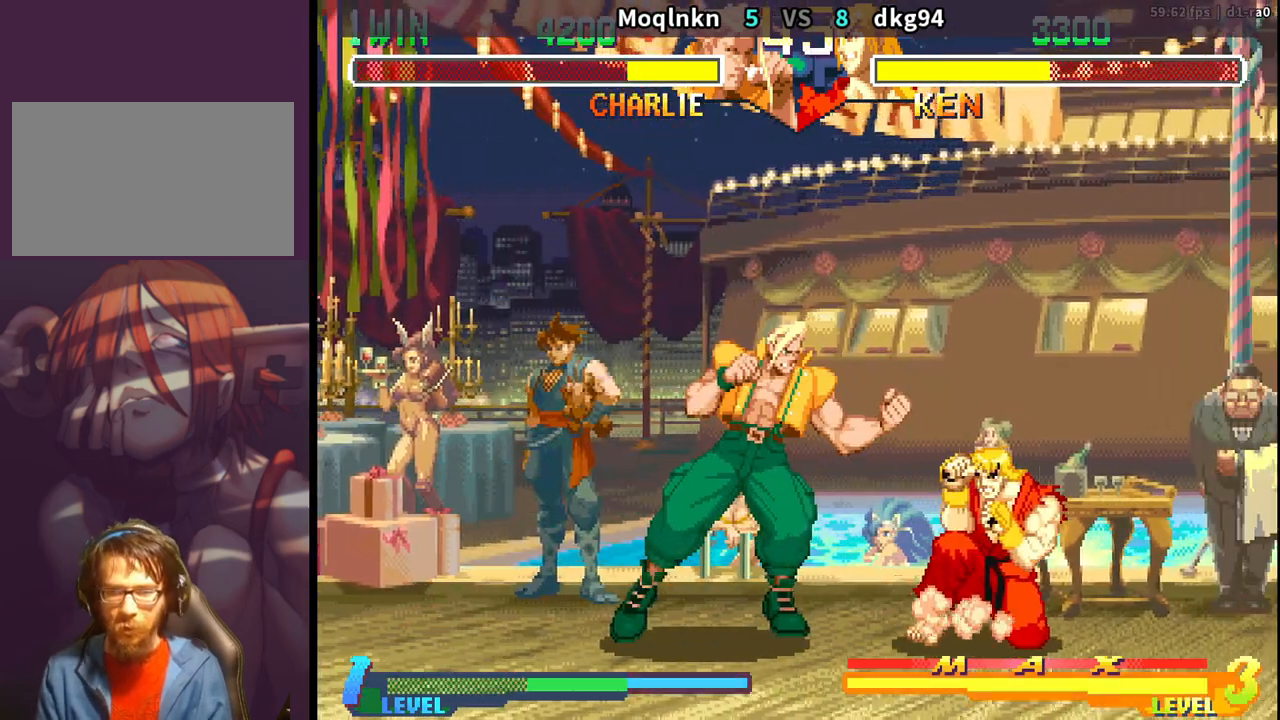
{"buttons": ["DPAD_DOWN", "DPAD_LEFT"], "events": [[150, "HK", "down"], [233, "HK", "up"]]}
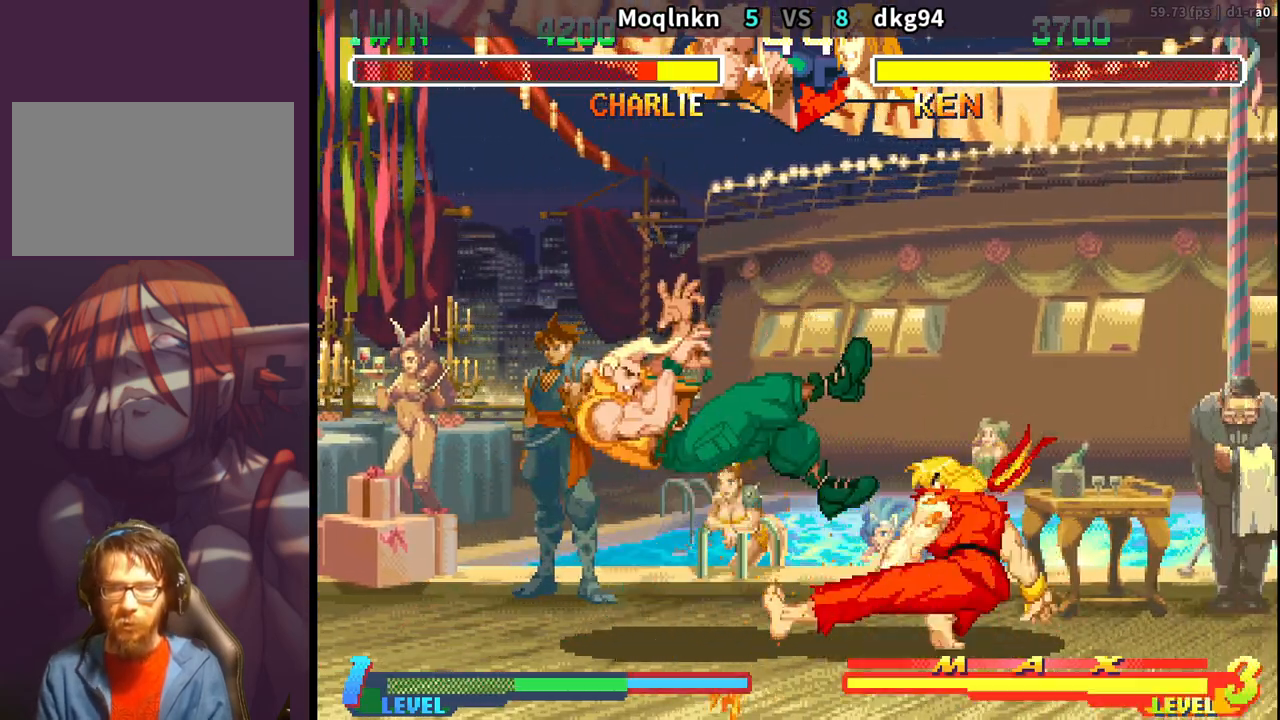
{"buttons": ["DPAD_DOWN", "DPAD_LEFT"]}
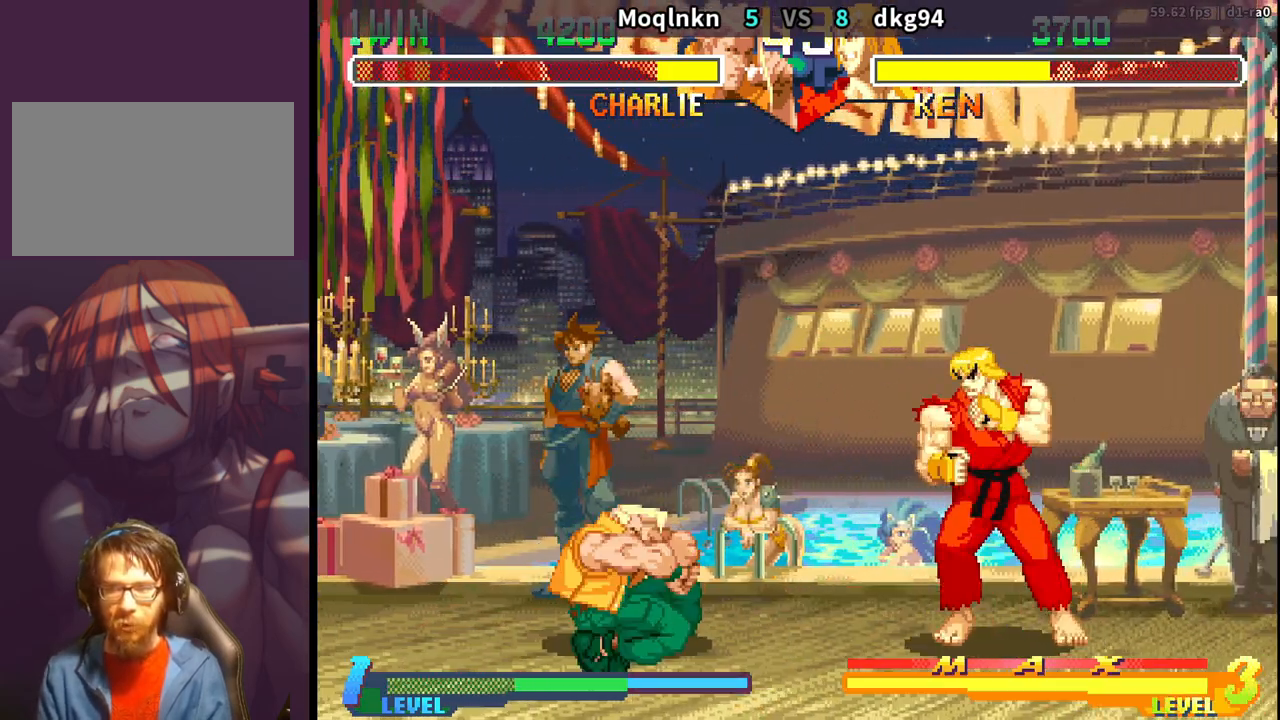
{"buttons": ["DPAD_DOWN", "DPAD_LEFT"], "events": []}
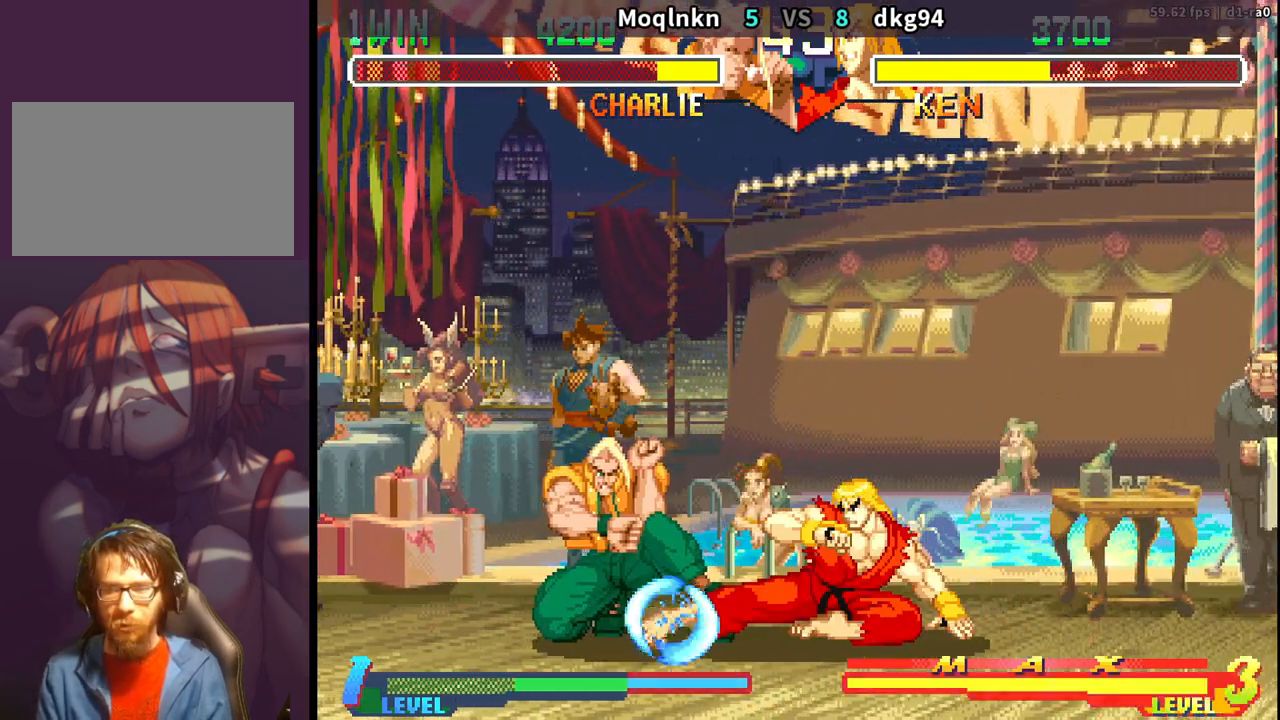
{"buttons": ["DPAD_DOWN", "DPAD_LEFT"], "events": [[200, "MK", "down"], [250, "MK", "up"]]}
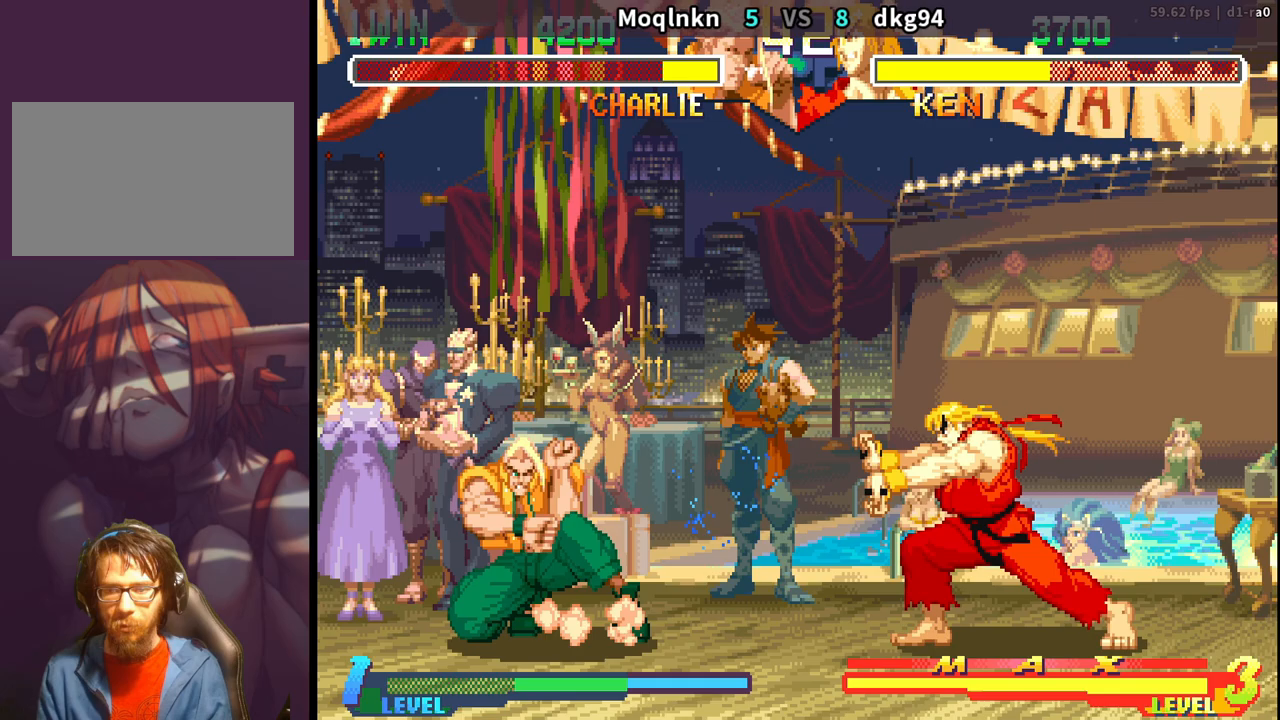
{"buttons": ["DPAD_DOWN", "DPAD_LEFT"], "events": [[167, "DPAD_DOWN", "up"], [200, "DPAD_LEFT", "up"], [217, "DPAD_RIGHT", "down"], [300, "DPAD_RIGHT", "up"], [350, "DPAD_DOWN", "down"], [350, "DPAD_LEFT", "down"]]}
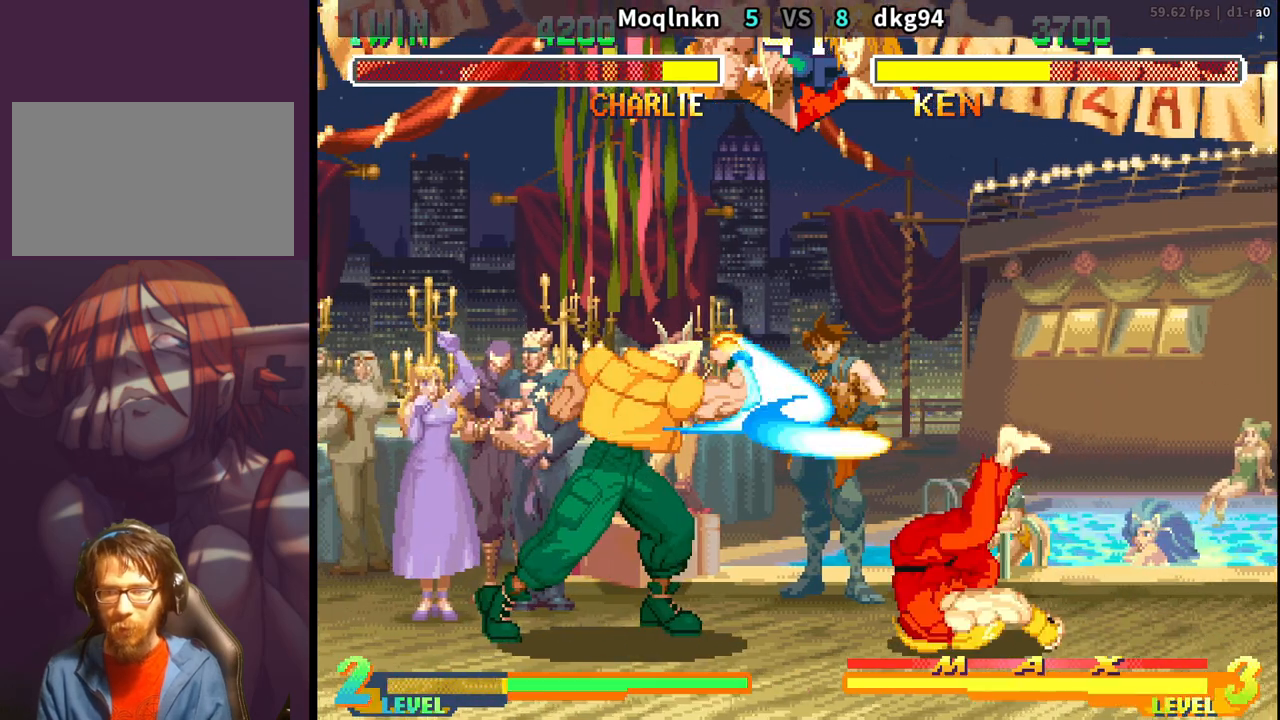
{"buttons": ["DPAD_DOWN", "DPAD_LEFT"], "events": []}
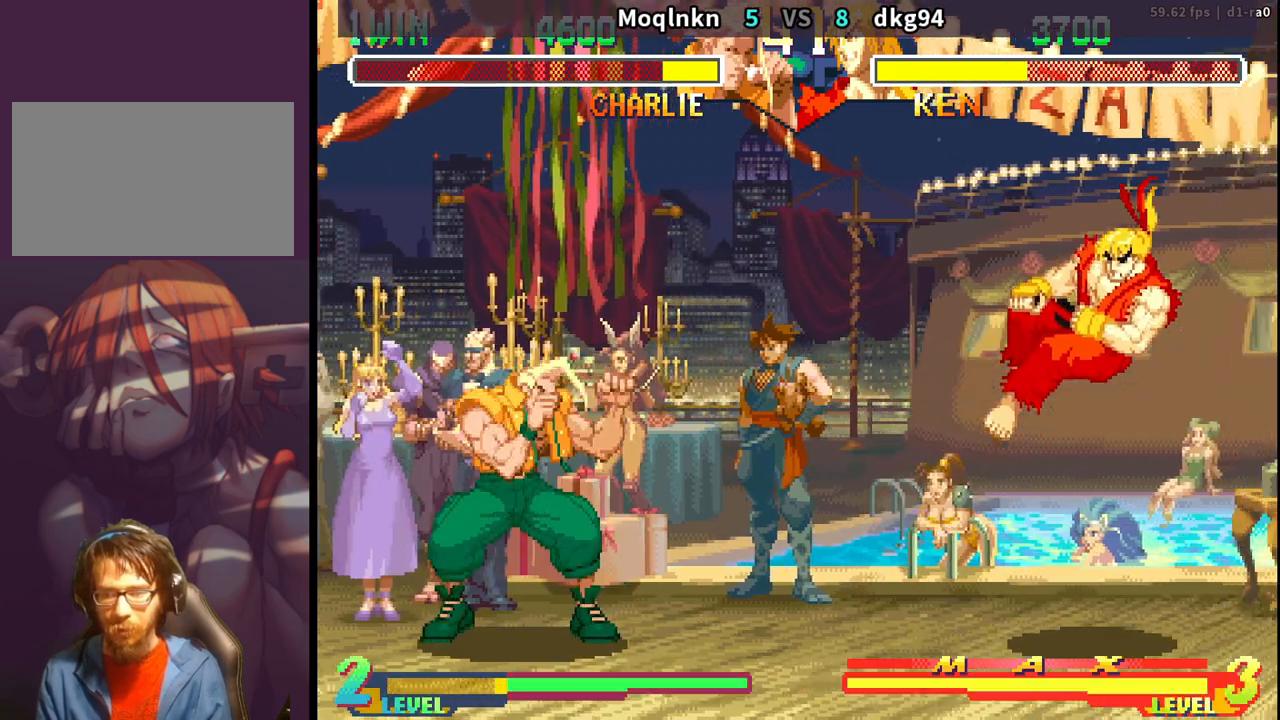
{"buttons": ["DPAD_LEFT"], "events": [[333, "DPAD_LEFT", "up"], [350, "DPAD_RIGHT", "down"], [383, "DPAD_DOWN", "up"], [433, "DPAD_RIGHT", "up"], [500, "DPAD_LEFT", "down"]]}
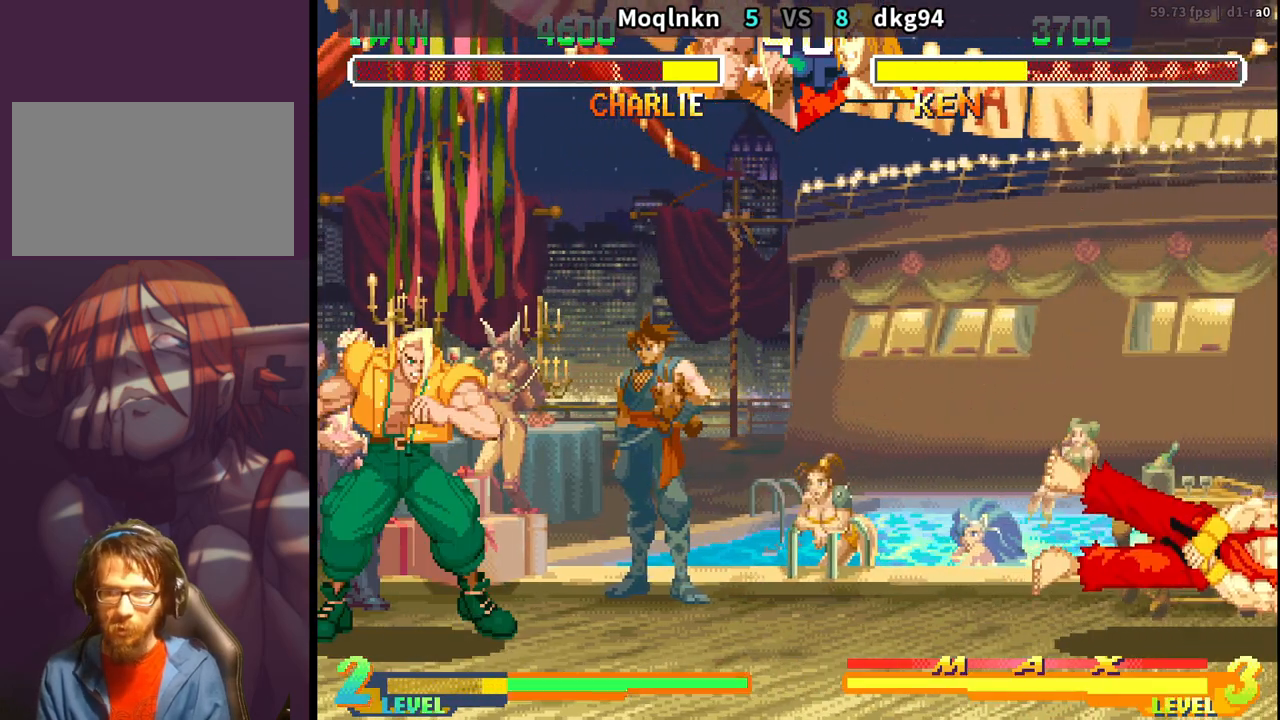
{"buttons": ["DPAD_RIGHT"], "events": [[17, "DPAD_DOWN", "down"], [133, "DPAD_DOWN", "up"], [133, "DPAD_LEFT", "up"], [217, "DPAD_RIGHT", "down"]]}
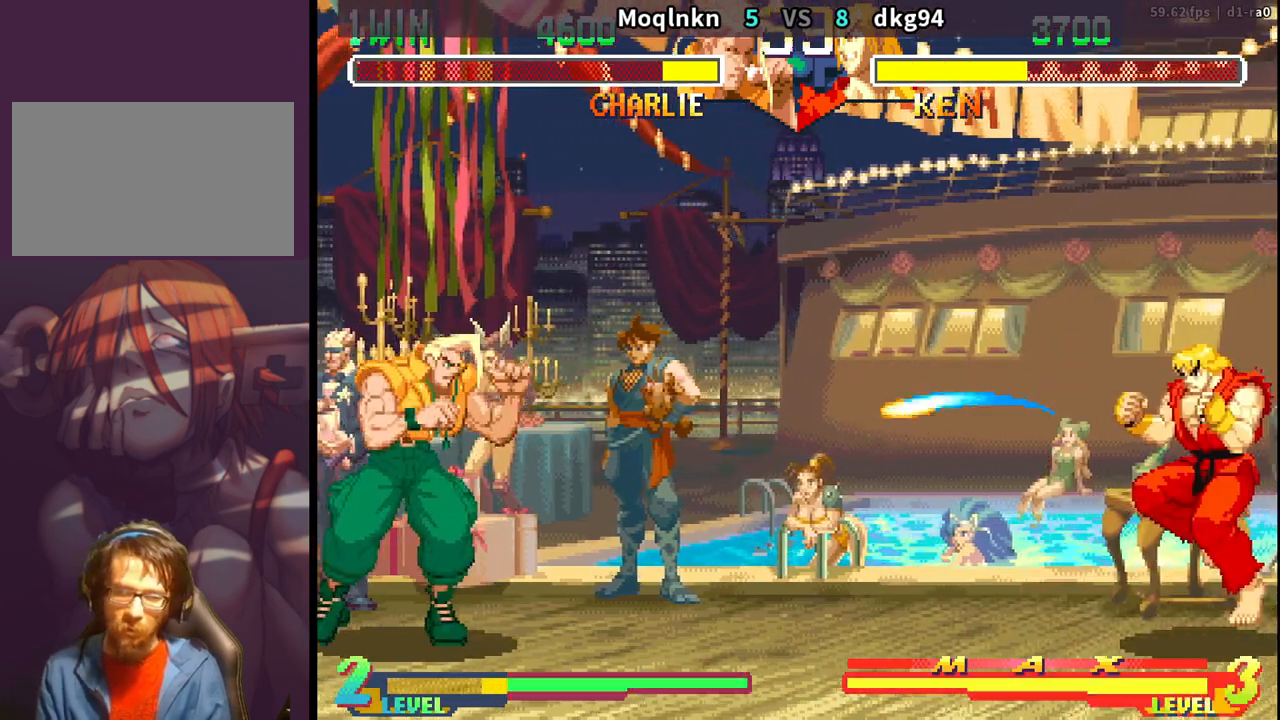
{"buttons": ["DPAD_RIGHT"], "events": []}
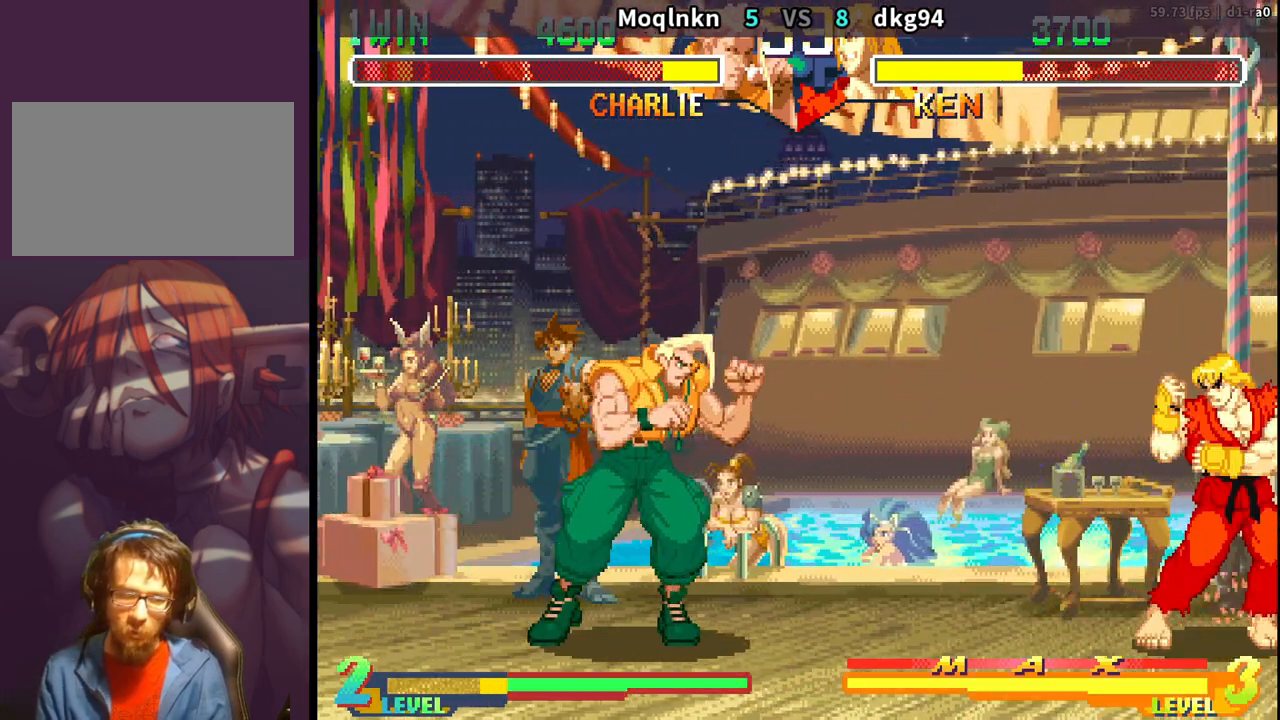
{"buttons": ["DPAD_DOWN", "DPAD_LEFT"], "events": [[133, "DPAD_DOWN", "down"], [133, "DPAD_RIGHT", "up"], [167, "DPAD_LEFT", "down"]]}
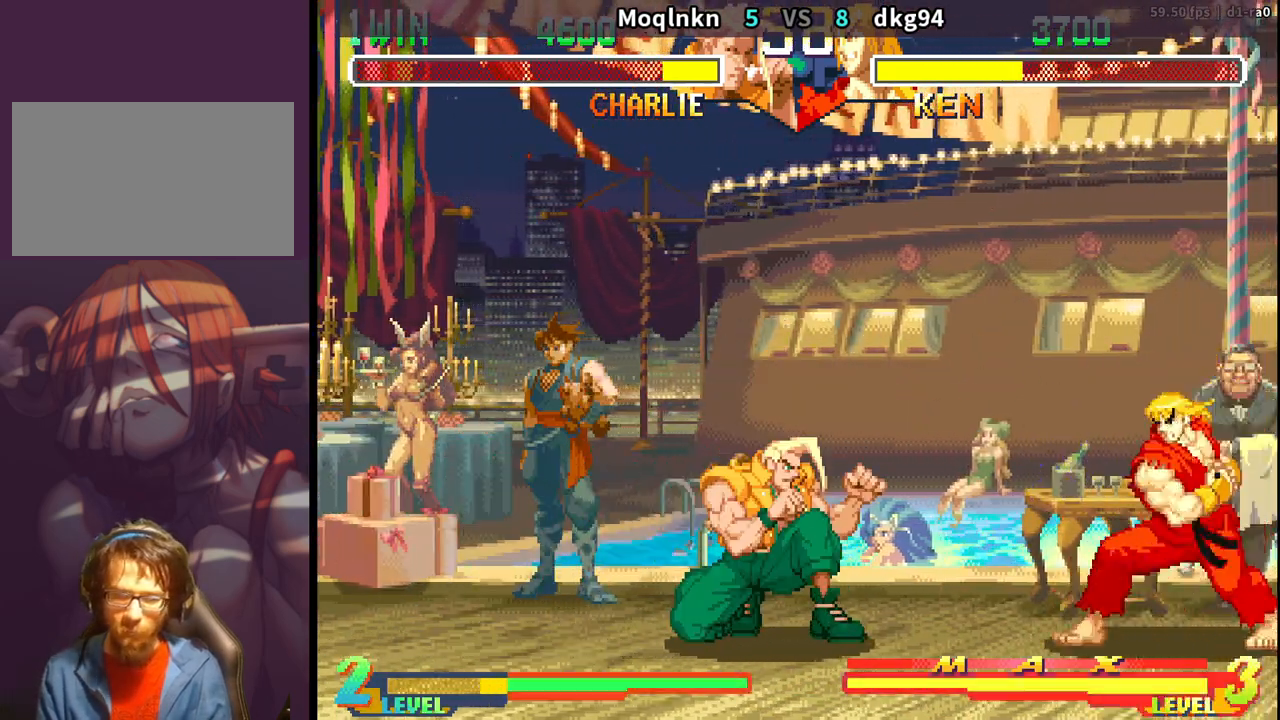
{"buttons": ["DPAD_RIGHT"], "events": [[367, "DPAD_DOWN", "up"], [367, "DPAD_LEFT", "up"], [433, "DPAD_RIGHT", "down"]]}